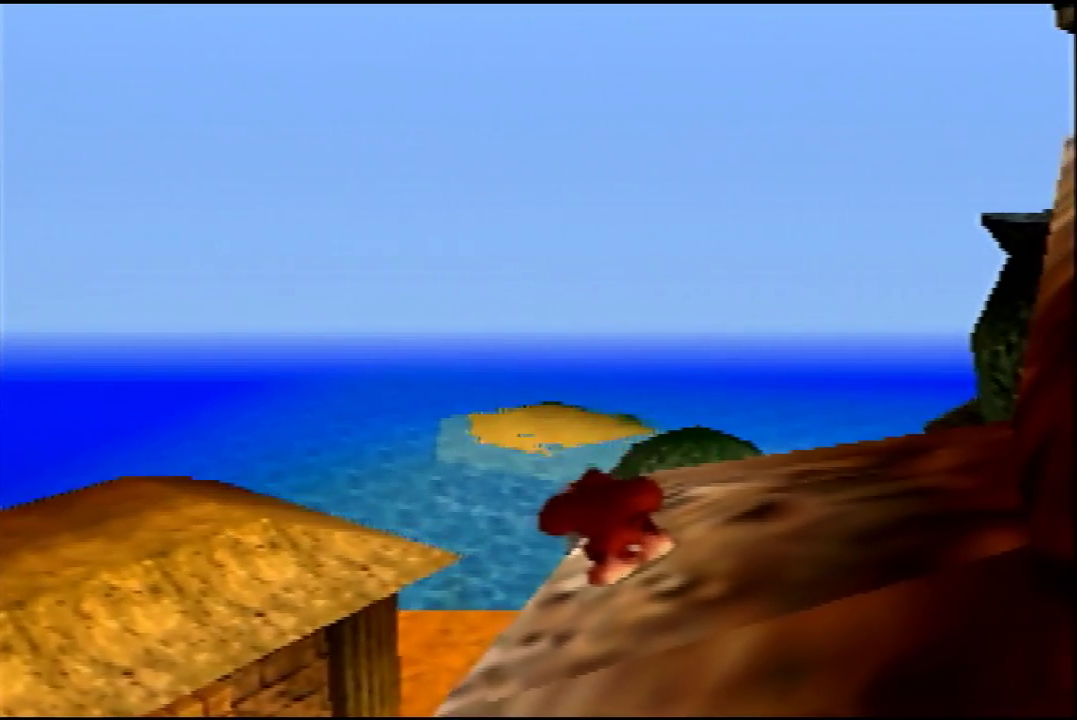
Gameplay with a controller (Nintendo layout); each line is a JSON object with the inputs held at the frame after it (dt_ms = milliseconds from this image to that frame). "events" lists button and stick changes between this image and that frame as [ms after this image, input, new state], when the widget could be followed in between. Not read: L3 R3.
{"dt_ms": 700, "buttons": [], "left_stick": "down-right", "events": [[633, "left_stick", "down-right"]]}
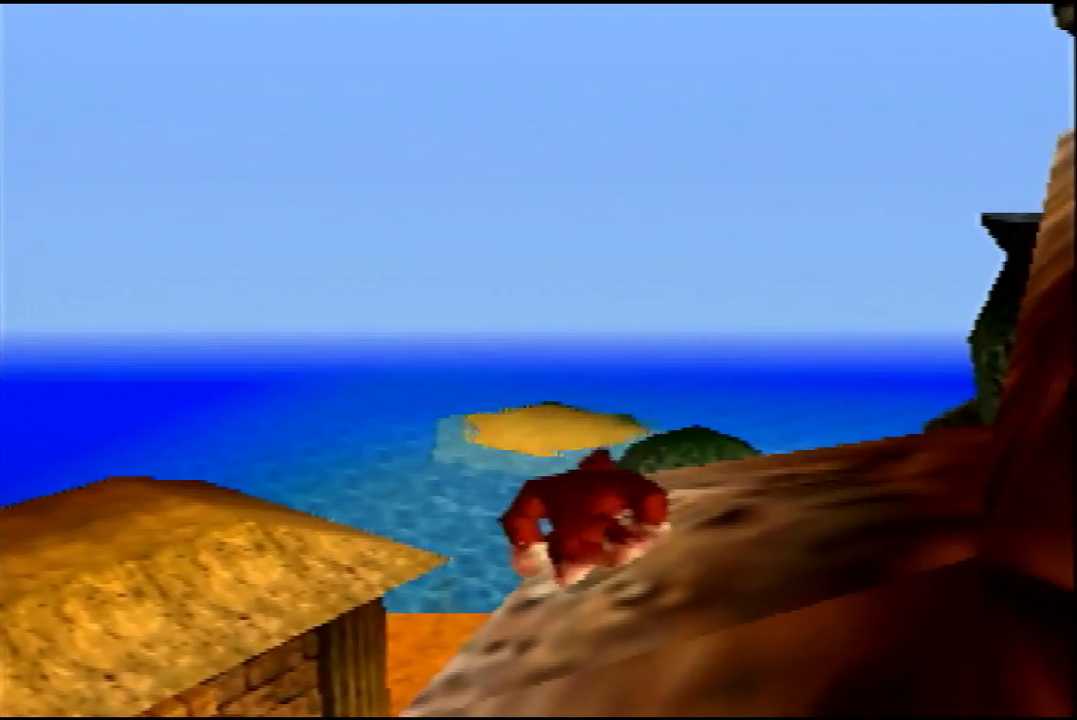
{"dt_ms": 300, "buttons": [], "left_stick": "down-right", "events": []}
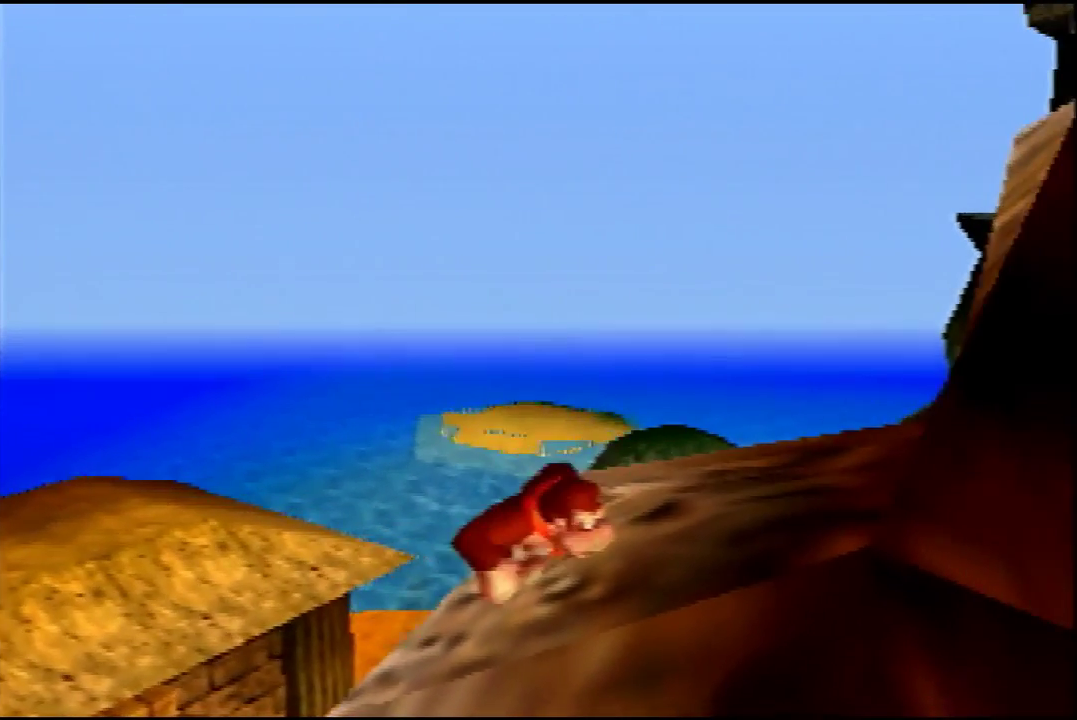
{"dt_ms": 100, "buttons": [], "left_stick": "center", "events": [[33, "left_stick", "center"]]}
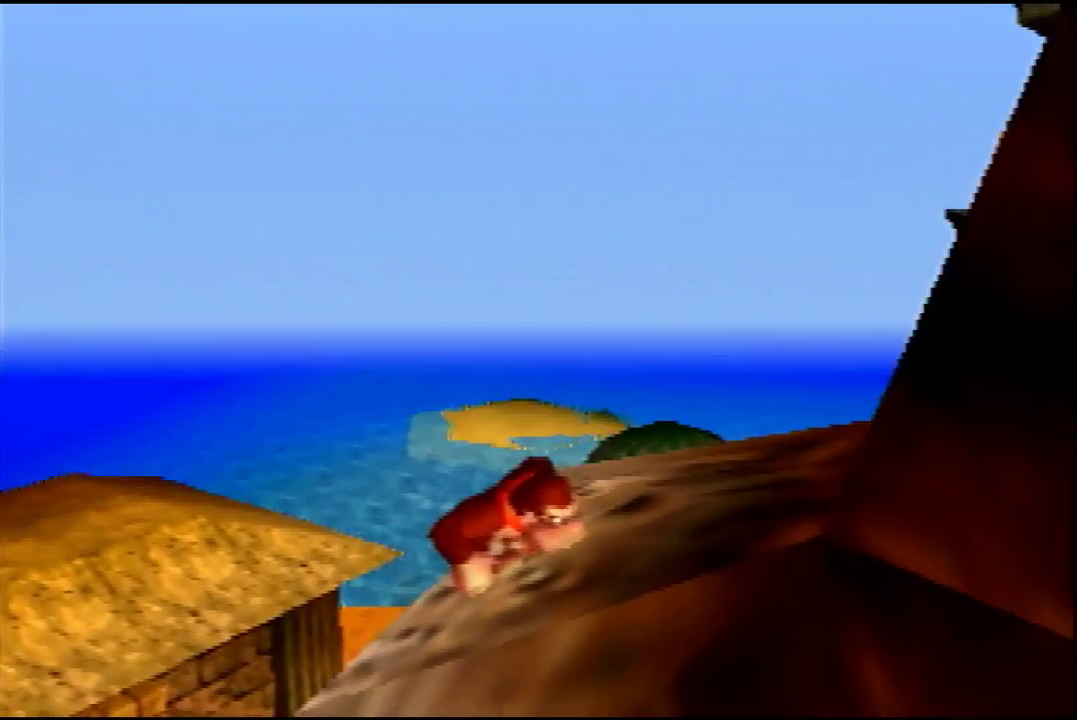
{"dt_ms": 400, "buttons": [], "left_stick": "center", "events": []}
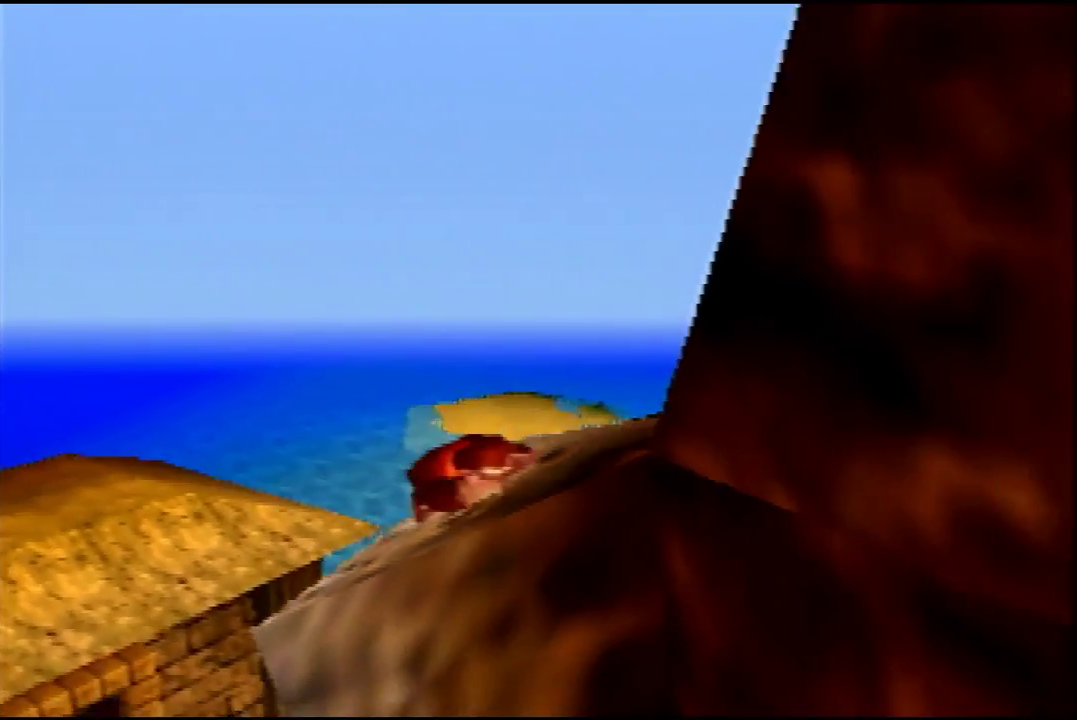
{"dt_ms": 500, "buttons": [], "left_stick": "center", "events": []}
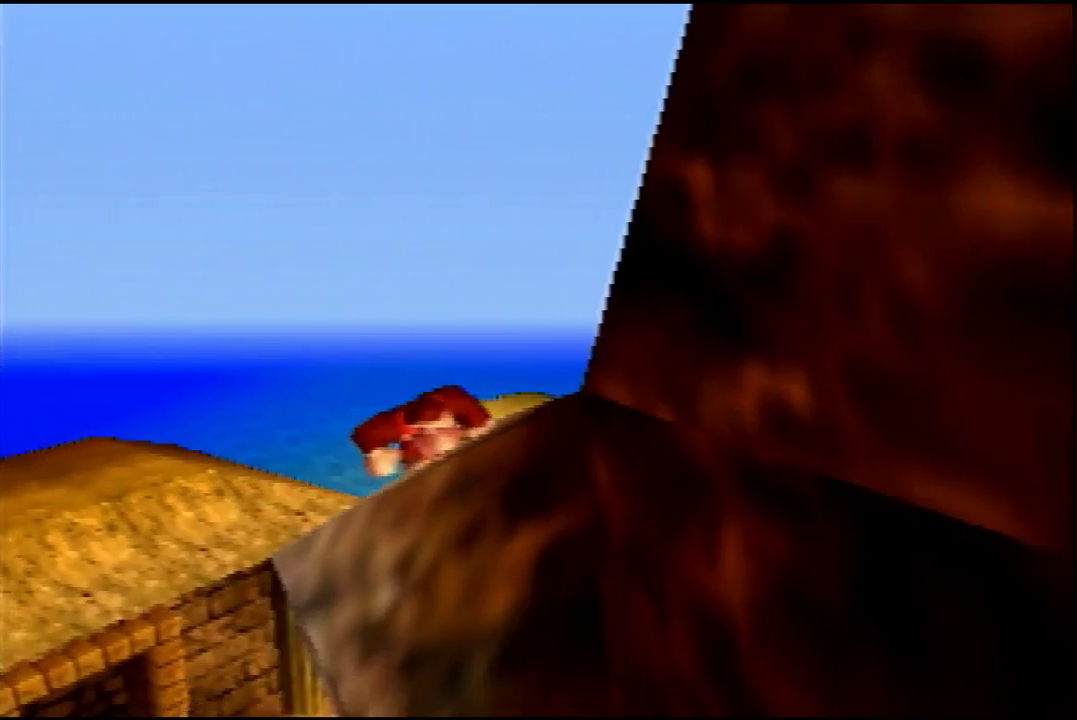
{"dt_ms": 500, "buttons": [], "left_stick": "center", "events": []}
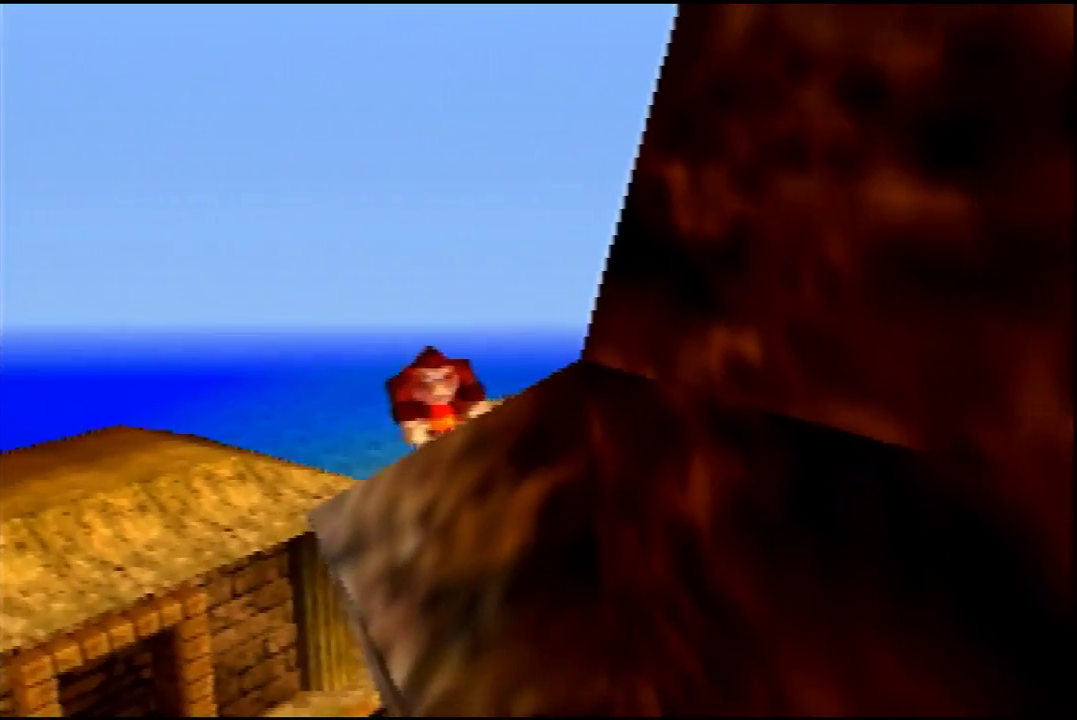
{"dt_ms": 500, "buttons": [], "left_stick": "center", "events": []}
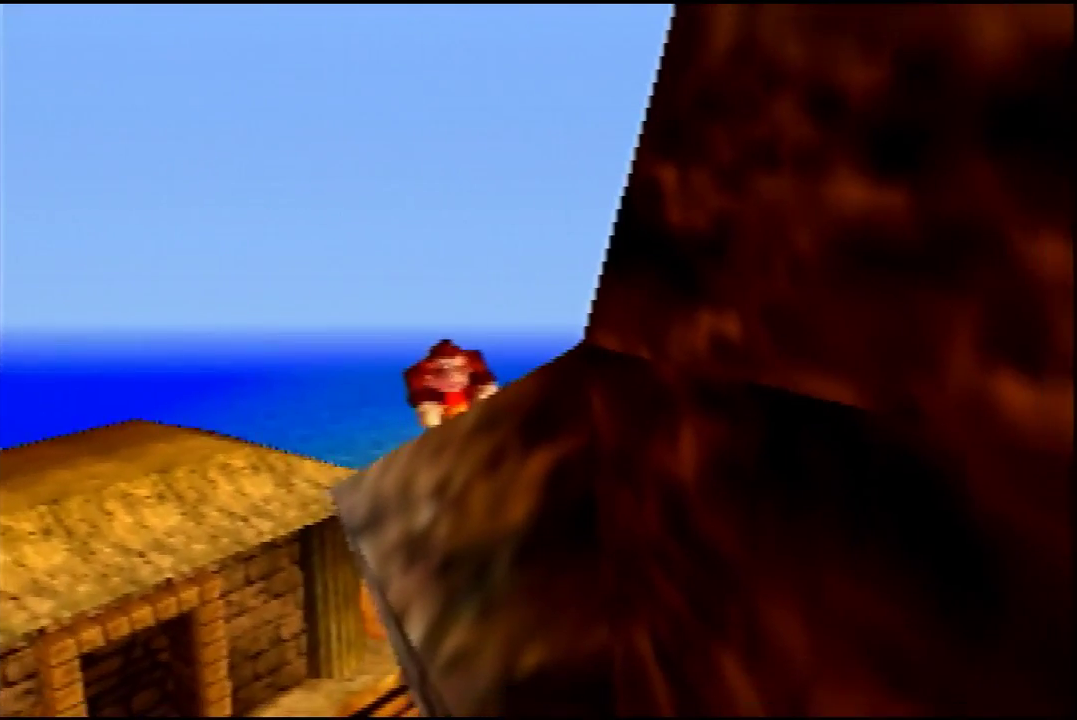
{"dt_ms": 500, "buttons": [], "left_stick": "center", "events": []}
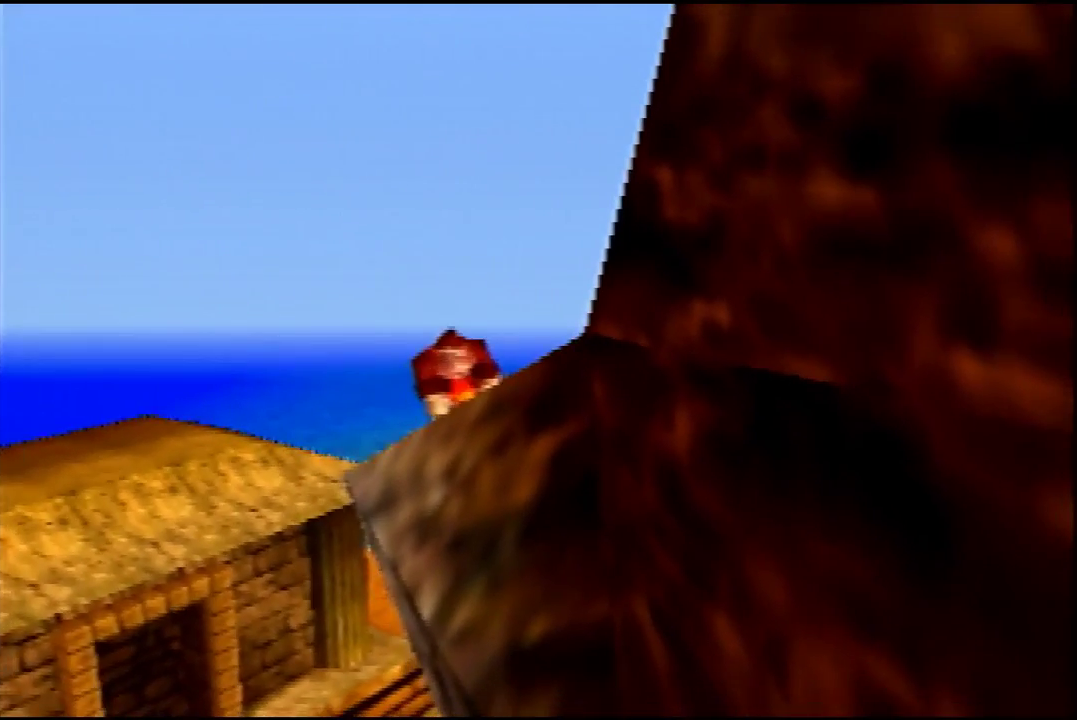
{"dt_ms": 500, "buttons": [], "left_stick": "center", "events": []}
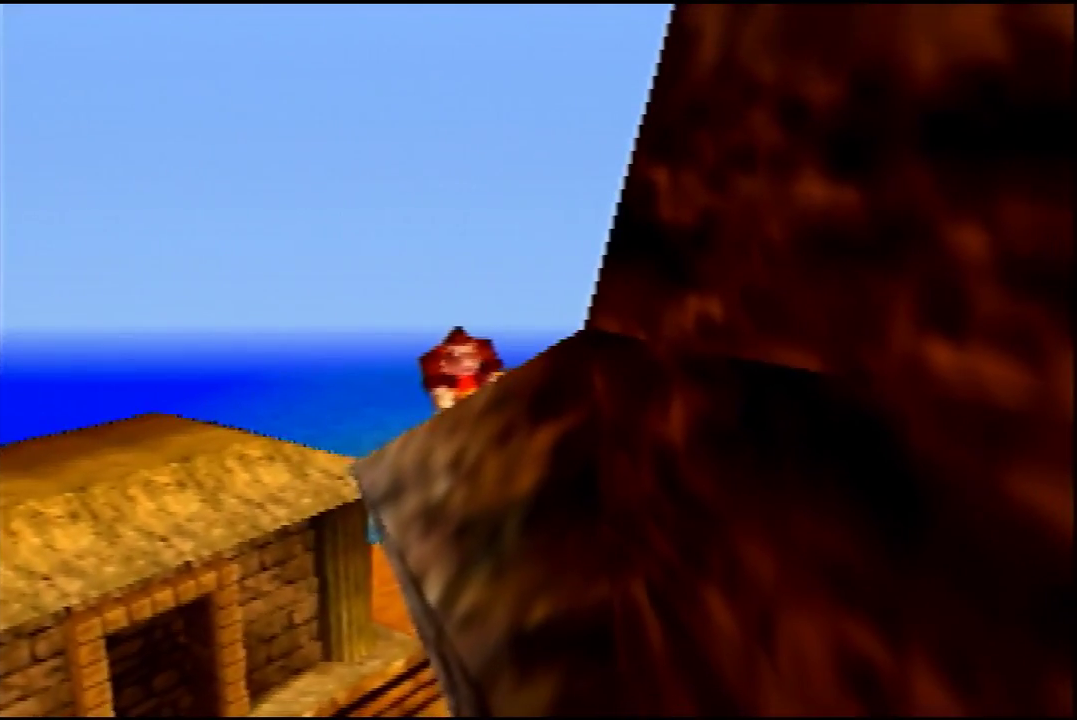
{"dt_ms": 500, "buttons": [], "left_stick": "center", "events": []}
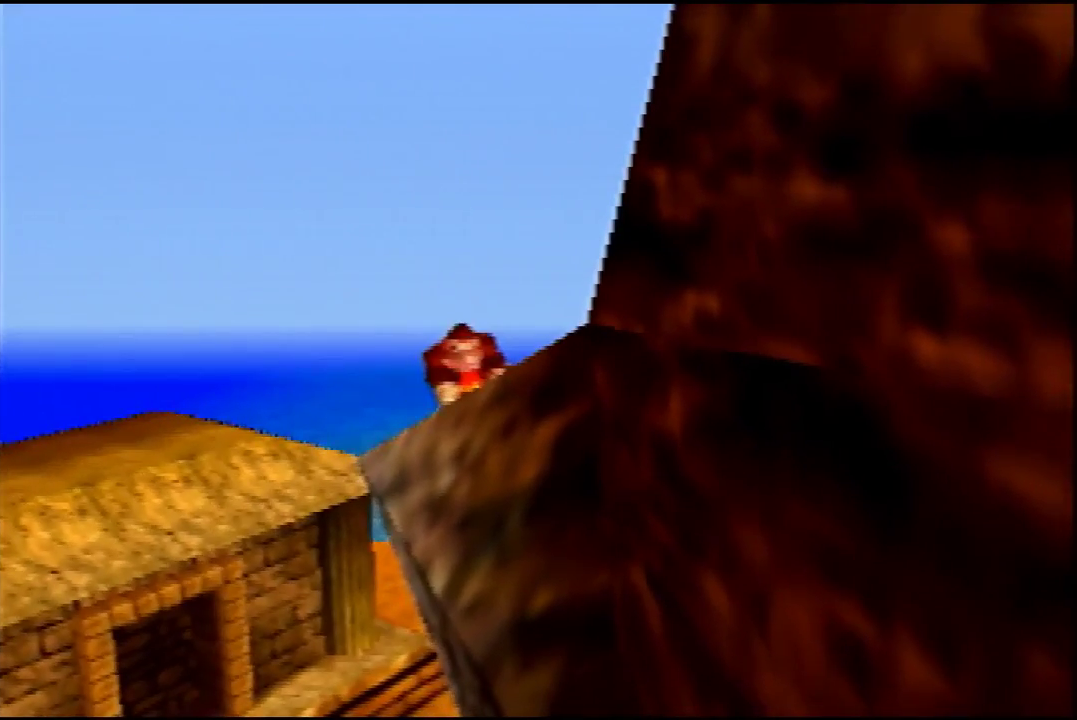
{"dt_ms": 500, "buttons": [], "left_stick": "center", "events": []}
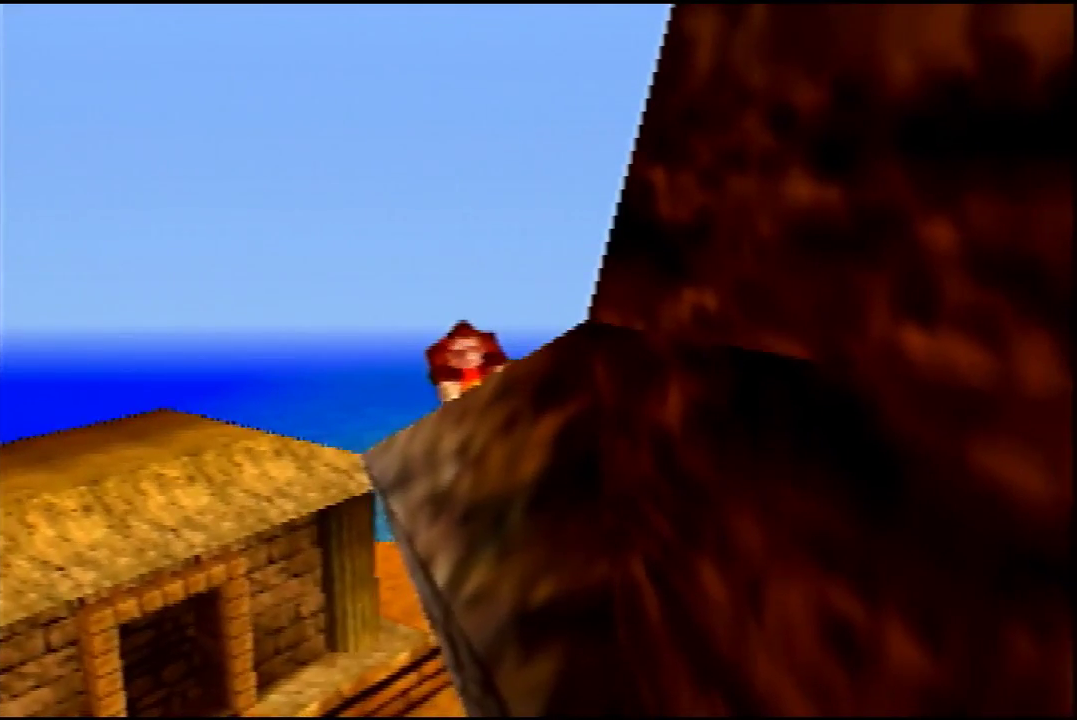
{"dt_ms": 500, "buttons": [], "left_stick": "center", "events": []}
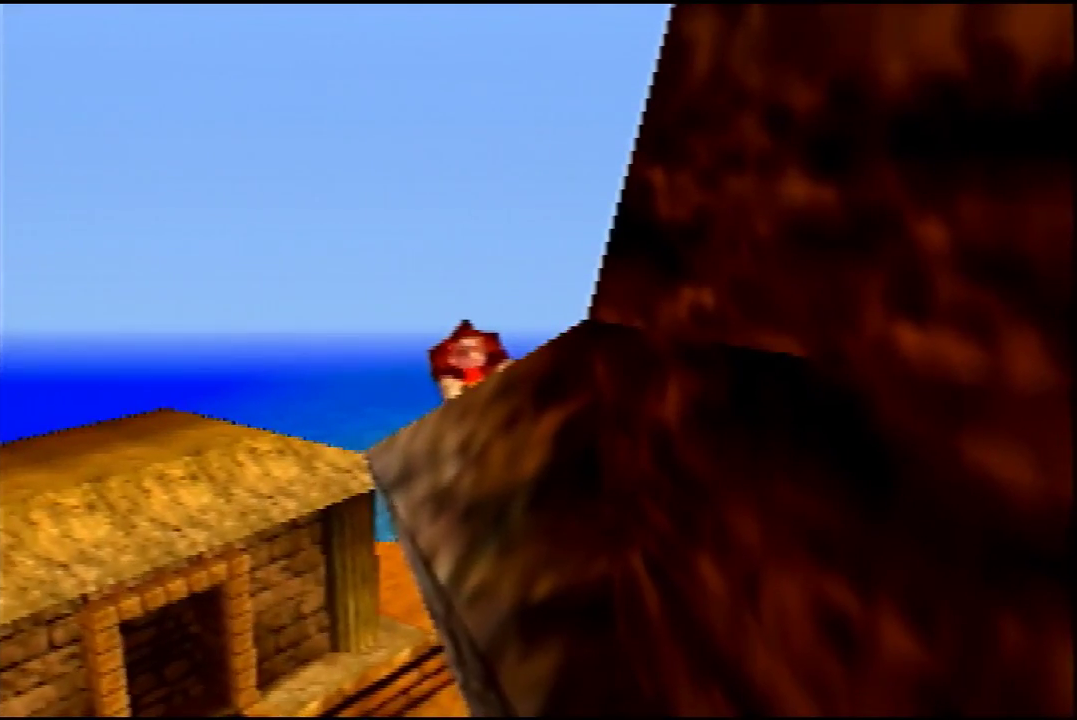
{"dt_ms": 500, "buttons": [], "left_stick": "center", "events": [[300, "C_LEFT", "down"], [467, "C_LEFT", "up"]]}
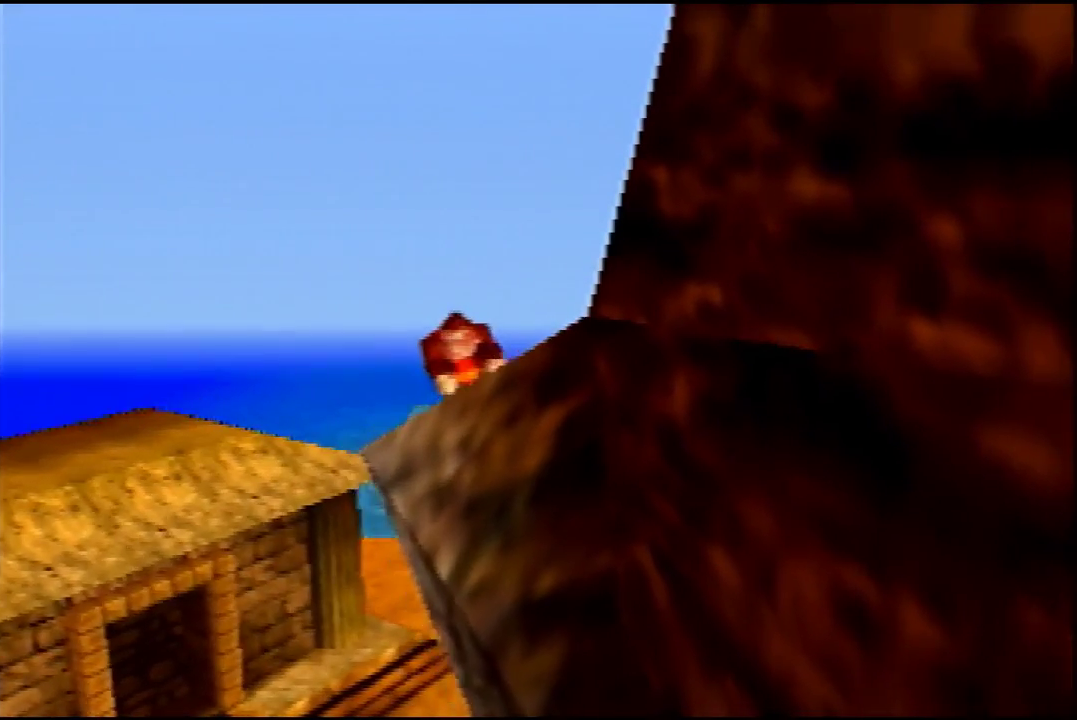
{"dt_ms": 400, "buttons": ["C_LEFT"], "left_stick": "center", "events": [[400, "C_LEFT", "down"]]}
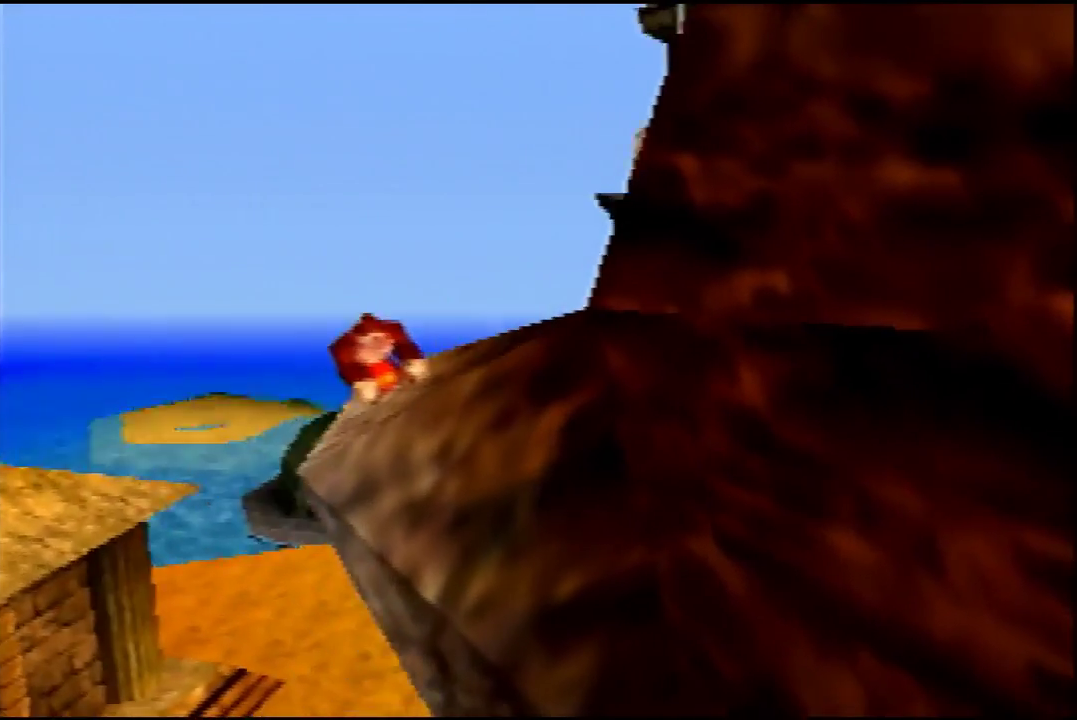
{"dt_ms": 300, "buttons": ["C_LEFT"], "left_stick": "center", "events": [[100, "C_LEFT", "up"], [233, "C_LEFT", "down"]]}
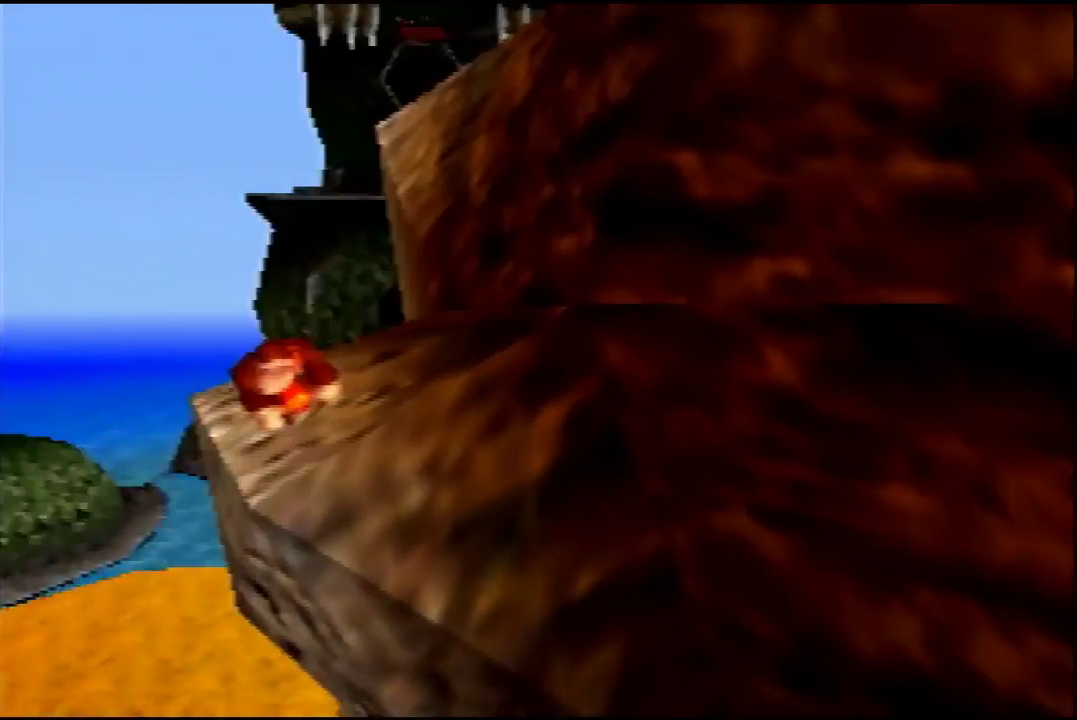
{"dt_ms": 300, "buttons": [], "left_stick": "center", "events": [[67, "C_LEFT", "up"]]}
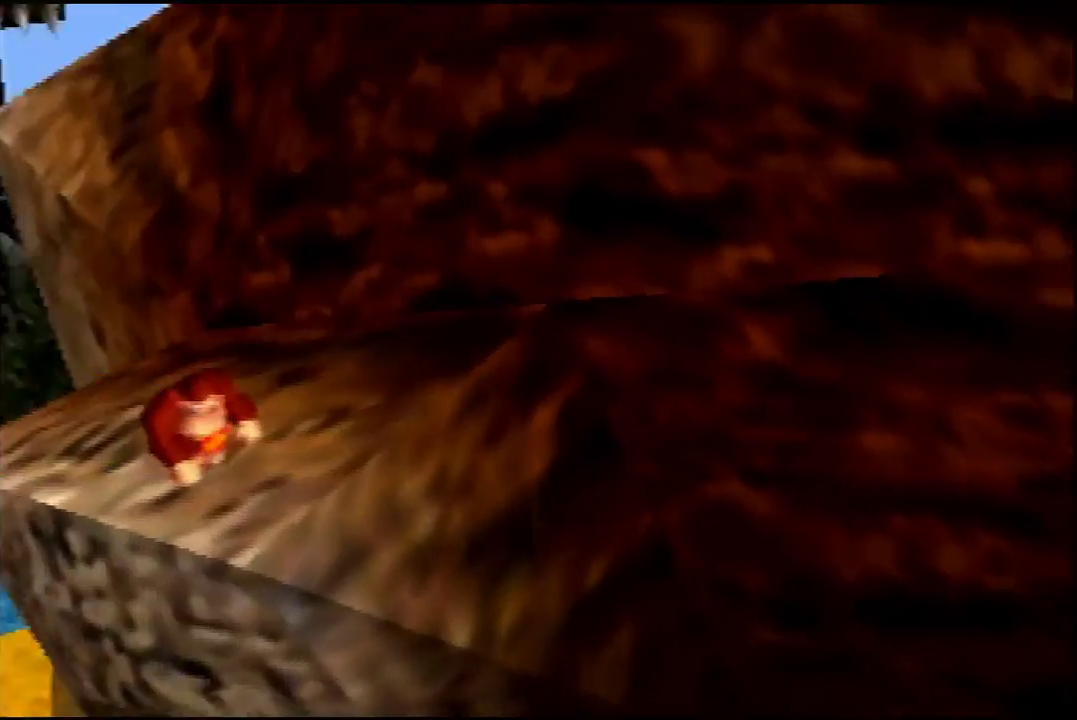
{"dt_ms": 500, "buttons": [], "left_stick": "center", "events": []}
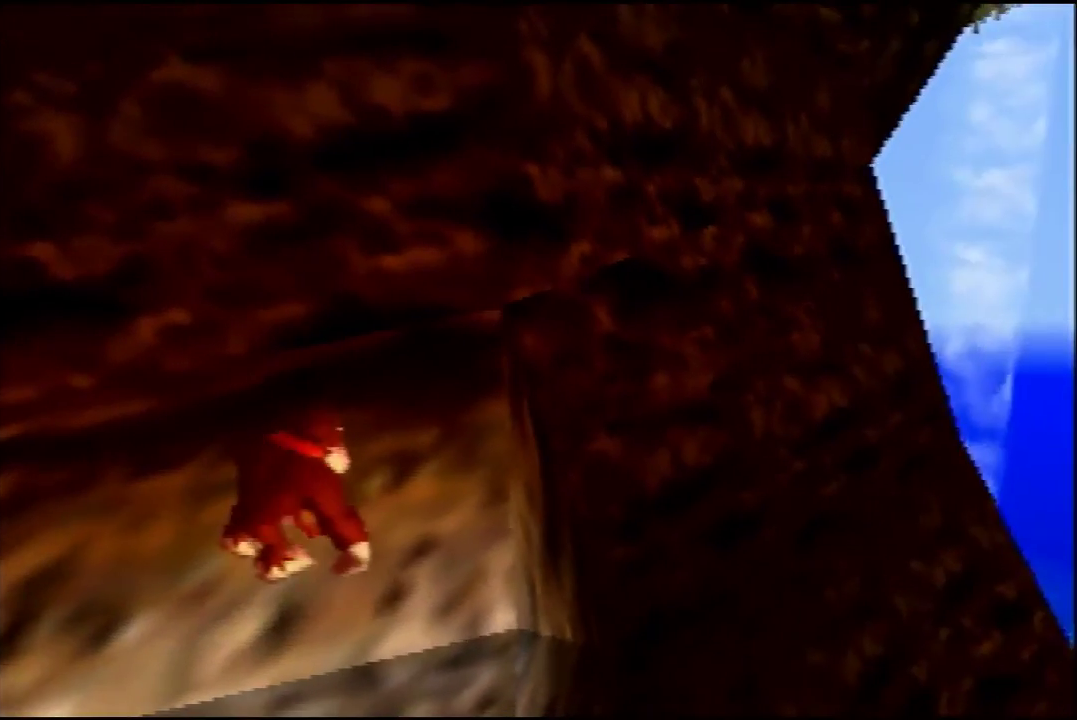
{"dt_ms": 300, "buttons": ["C_RIGHT"], "left_stick": "center", "events": [[300, "C_RIGHT", "down"]]}
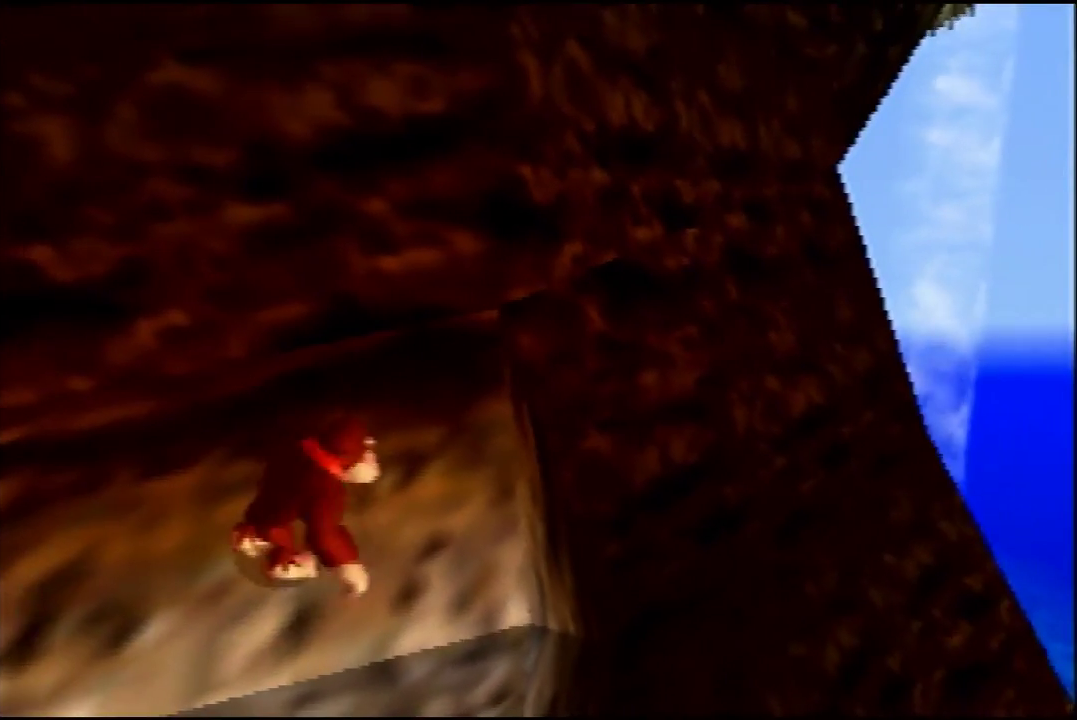
{"dt_ms": 200, "buttons": [], "left_stick": "center", "events": [[167, "C_RIGHT", "up"]]}